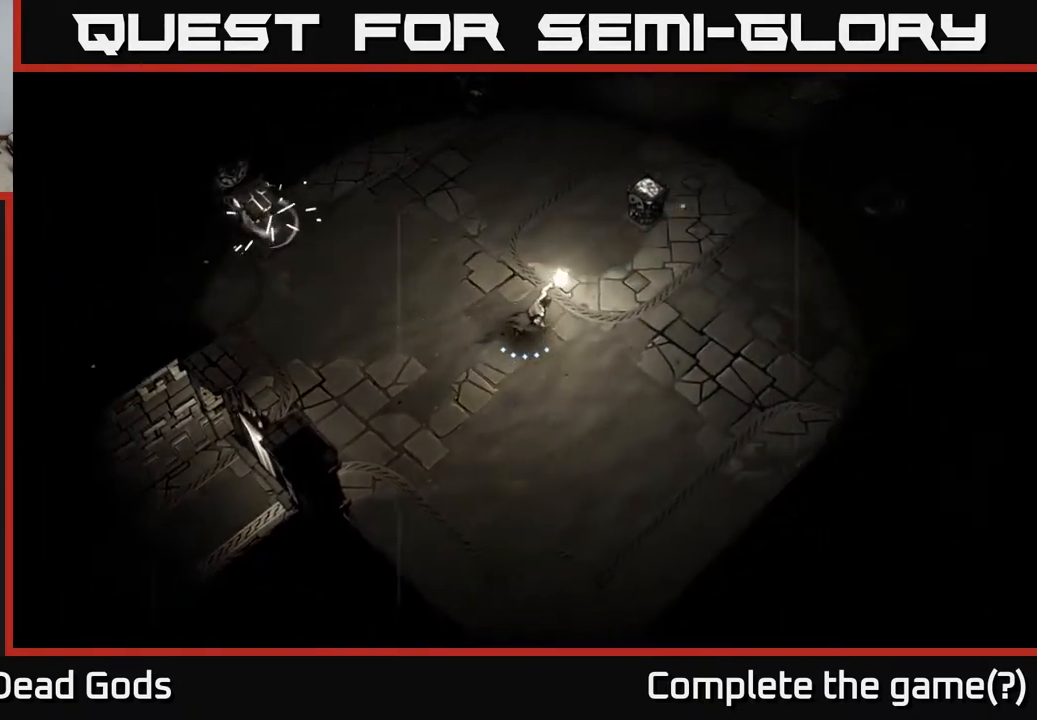
Gameplay with a controller (Xbox layout); each line is a JSON object with the inputs held at the frame after it. "events" lists button and stick changes between this image and that frame as [ms after this image, input, new state], when the widget could be followed in between.
{"buttons": [], "left_stick": "up", "right_stick": "center", "events": [[417, "left_stick", "up"]]}
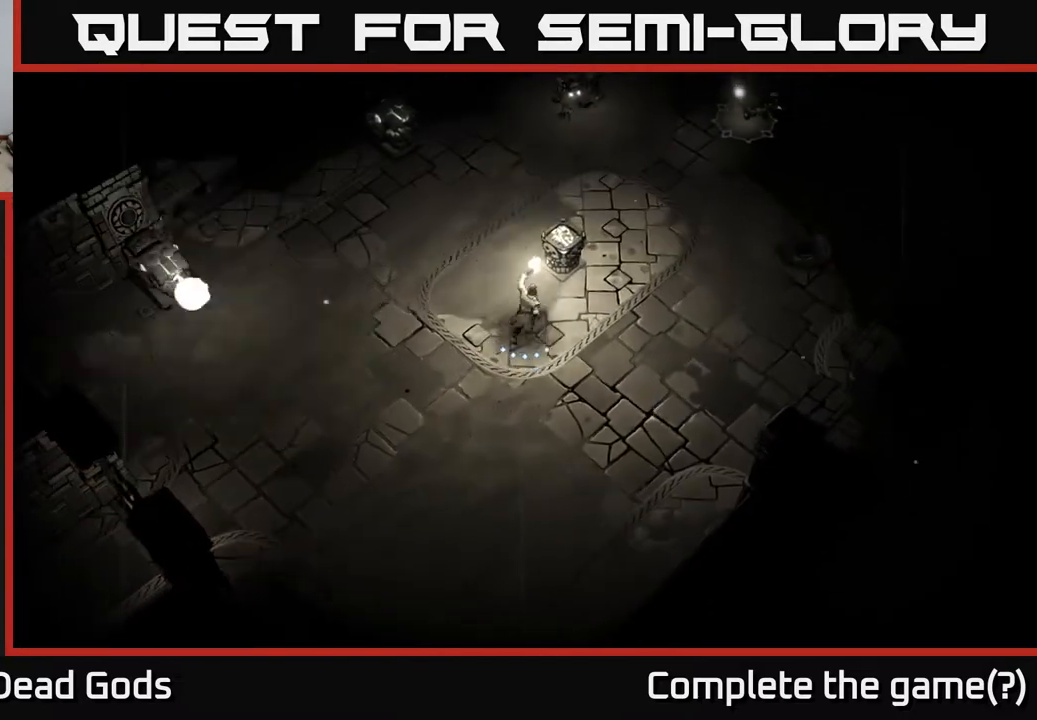
{"buttons": [], "left_stick": "center", "right_stick": "center", "events": [[17, "left_stick", "up-left"], [233, "left_stick", "center"]]}
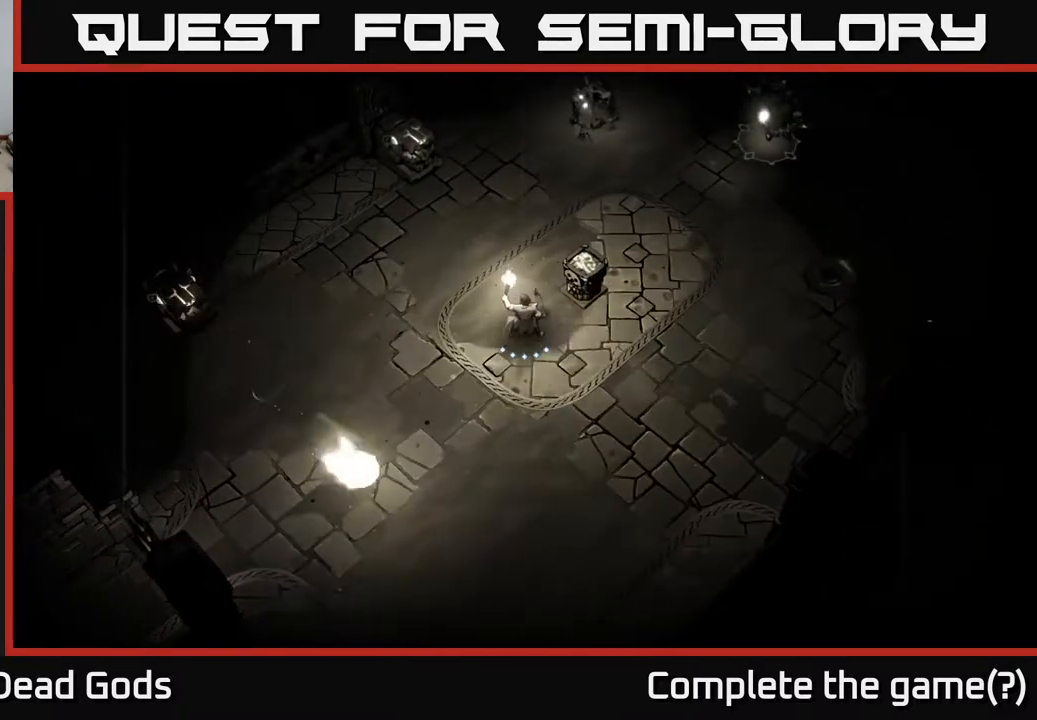
{"buttons": [], "left_stick": "up", "right_stick": "center", "events": [[200, "left_stick", "up"]]}
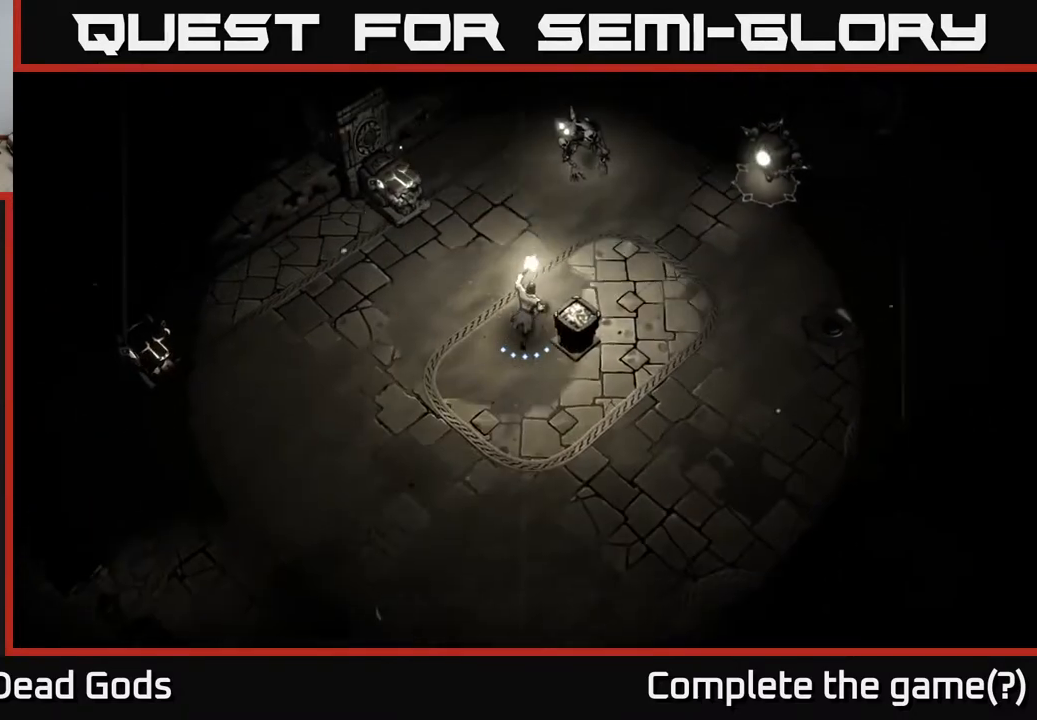
{"buttons": [], "left_stick": "up", "right_stick": "center", "events": [[17, "left_stick", "up-right"], [400, "B", "down"], [417, "left_stick", "up"], [450, "B", "up"]]}
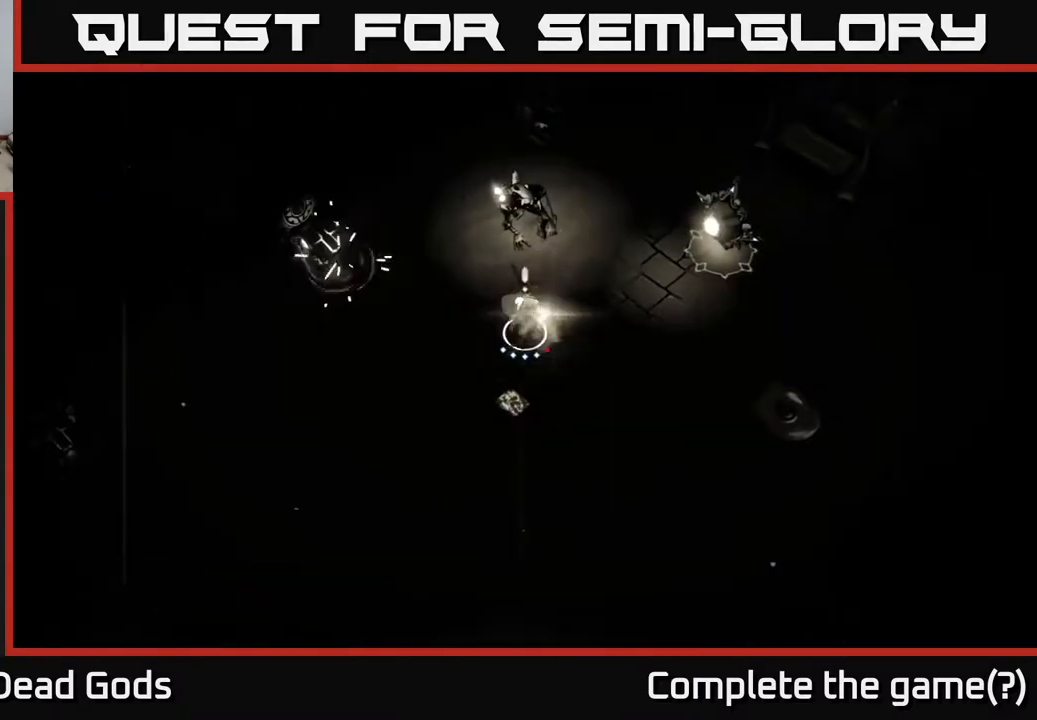
{"buttons": [], "left_stick": "up", "right_stick": "center", "events": [[17, "B", "down"], [67, "B", "up"]]}
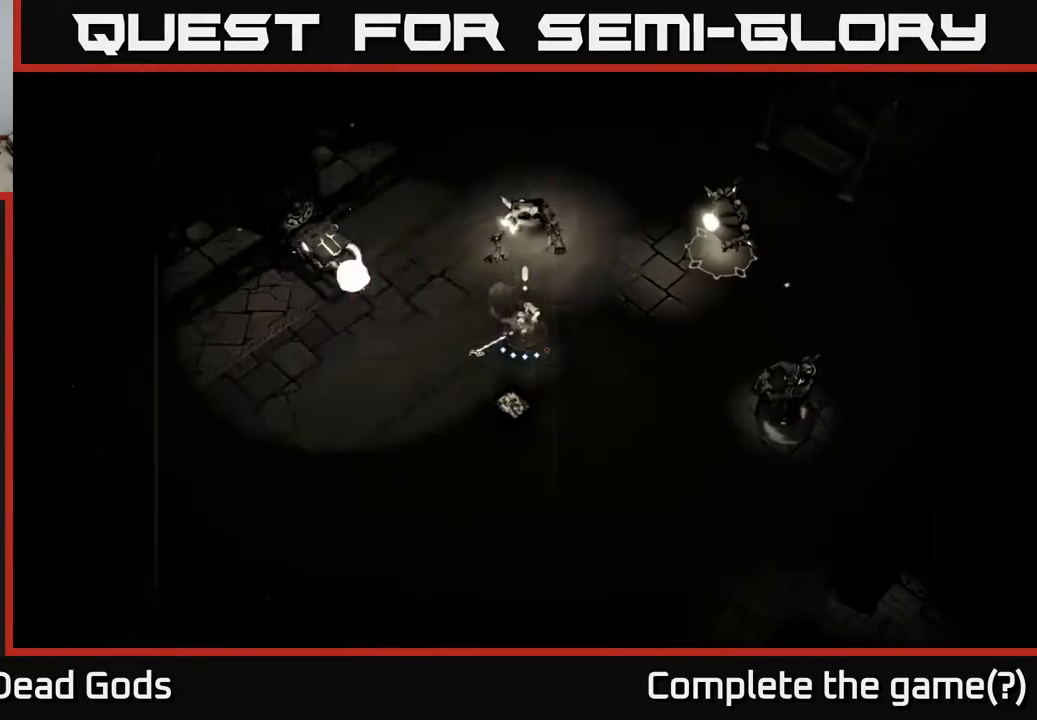
{"buttons": [], "left_stick": "up", "right_stick": "center", "events": [[233, "B", "down"], [333, "B", "up"]]}
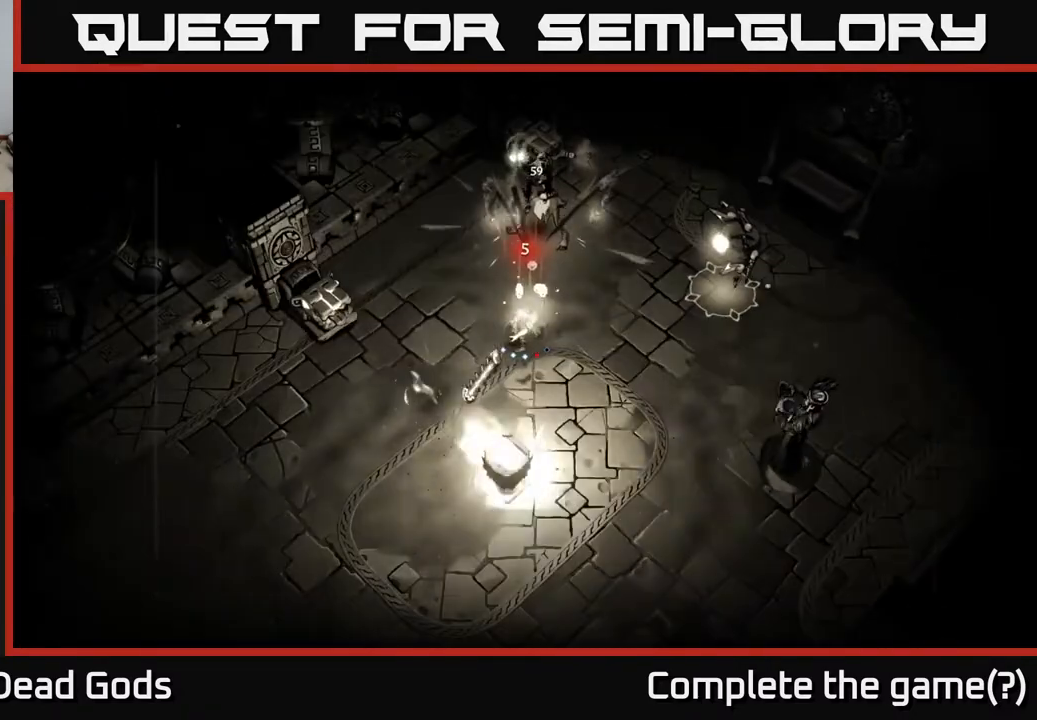
{"buttons": [], "left_stick": "up", "right_stick": "center", "events": []}
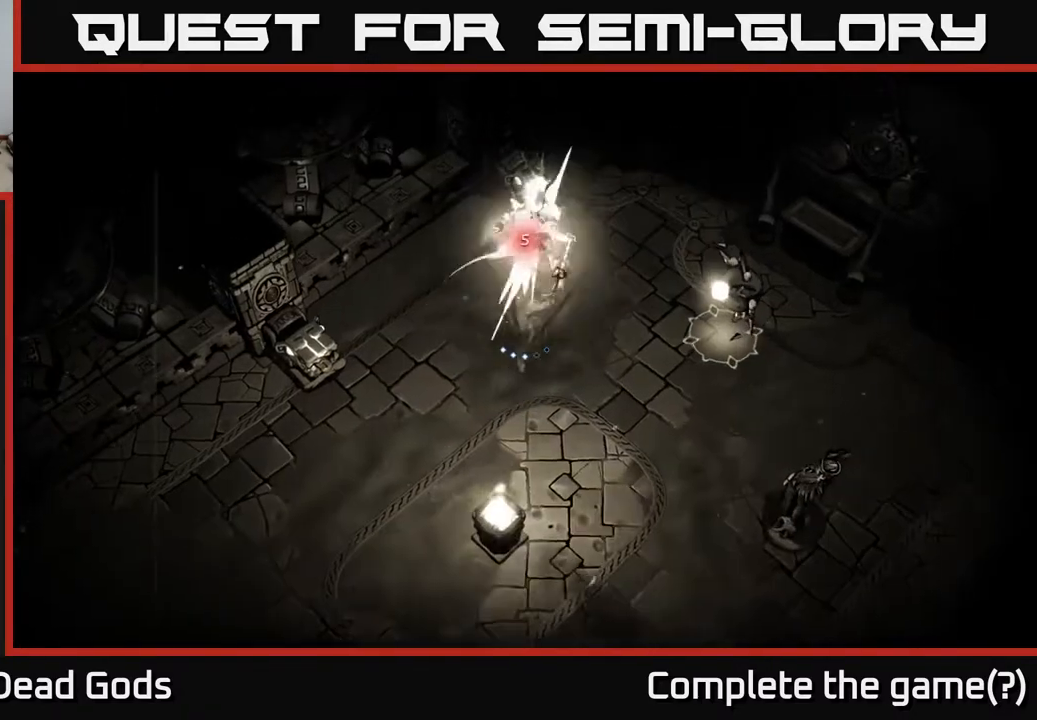
{"buttons": [], "left_stick": "up", "right_stick": "center", "events": [[100, "B", "down"], [233, "B", "up"]]}
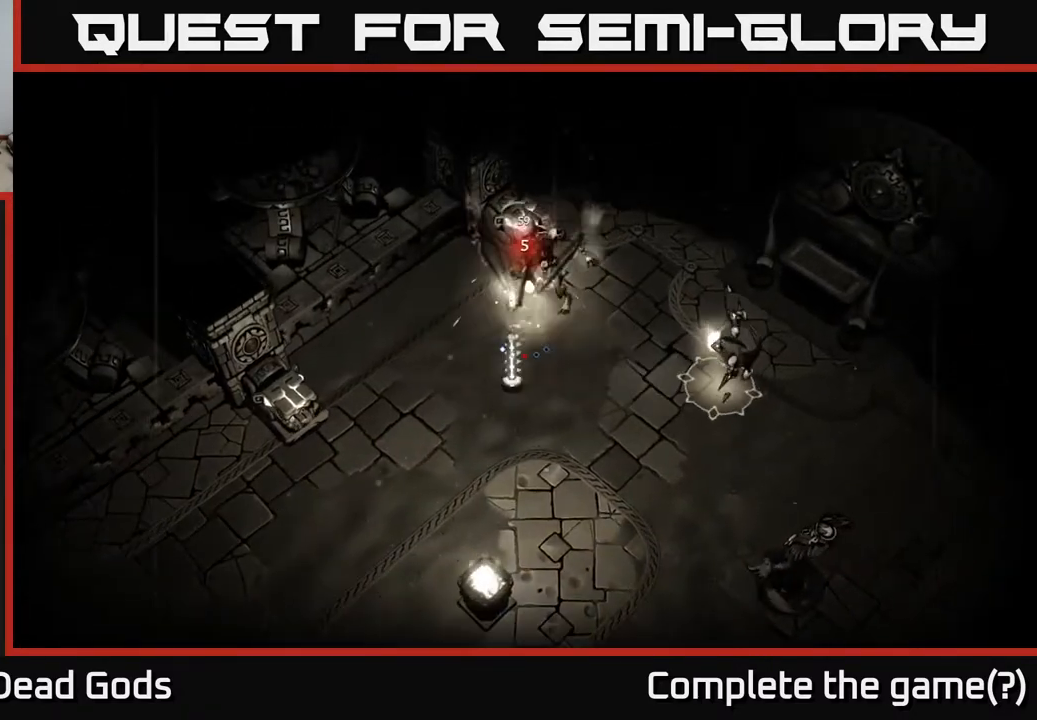
{"buttons": [], "left_stick": "up", "right_stick": "center", "events": []}
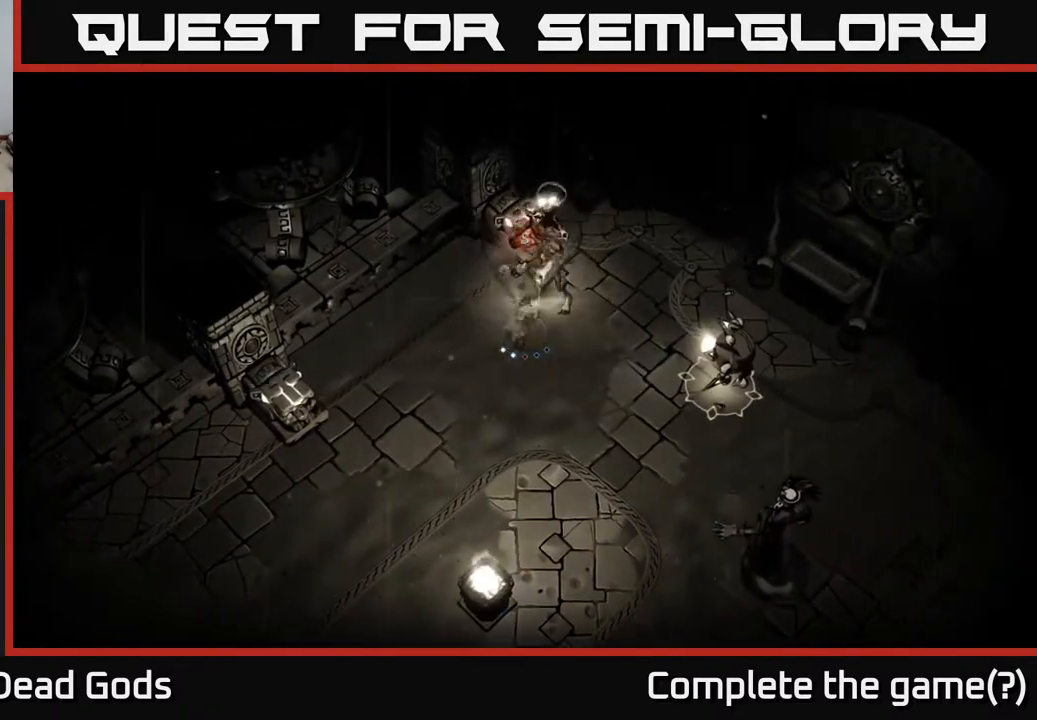
{"buttons": [], "left_stick": "down-left", "right_stick": "center", "events": [[33, "left_stick", "center"], [300, "left_stick", "down-left"]]}
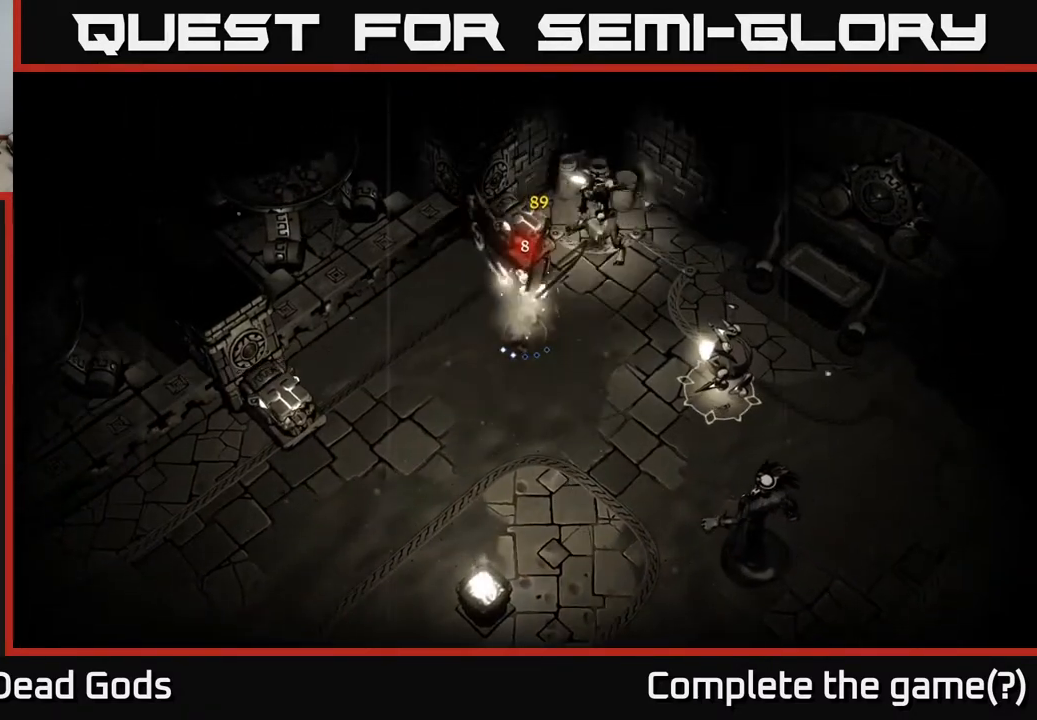
{"buttons": [], "left_stick": "down-right", "right_stick": "center", "events": [[367, "left_stick", "down-right"]]}
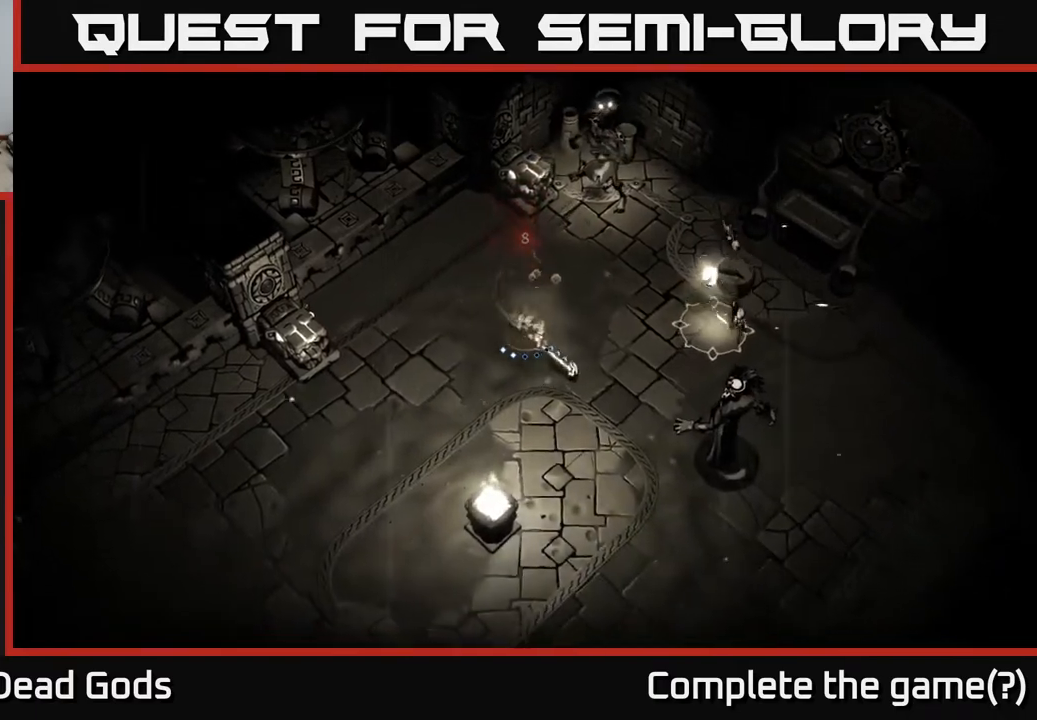
{"buttons": [], "left_stick": "down-right", "right_stick": "center", "events": [[250, "left_stick", "down"], [500, "left_stick", "down-right"]]}
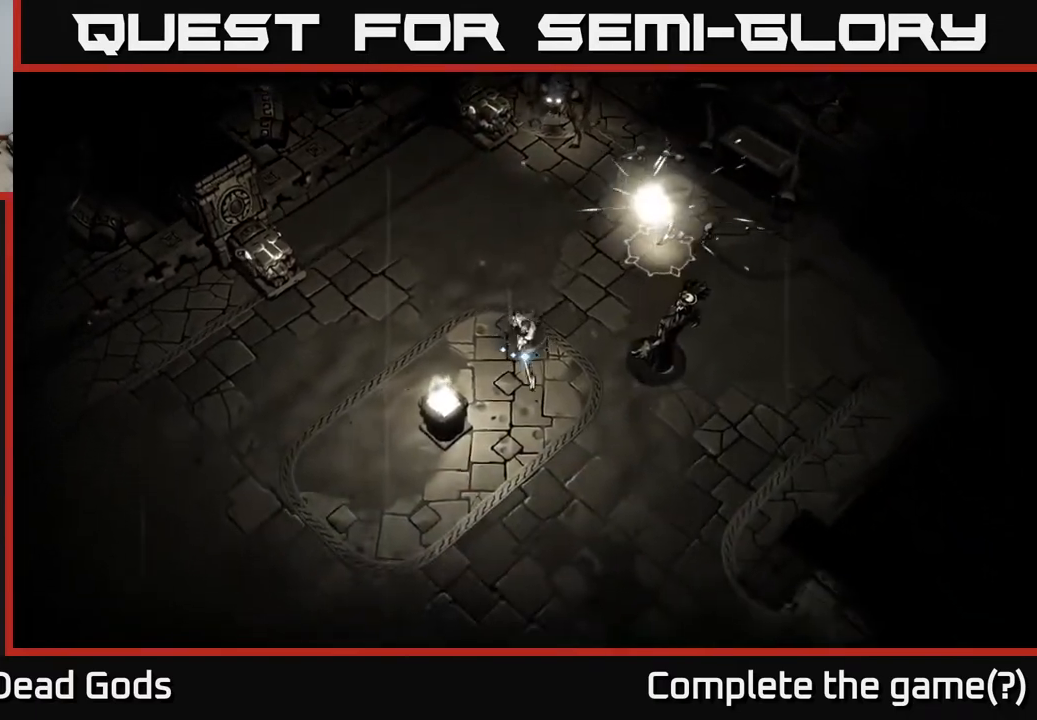
{"buttons": [], "left_stick": "right", "right_stick": "center", "events": [[283, "B", "down"], [300, "left_stick", "right"], [333, "B", "up"]]}
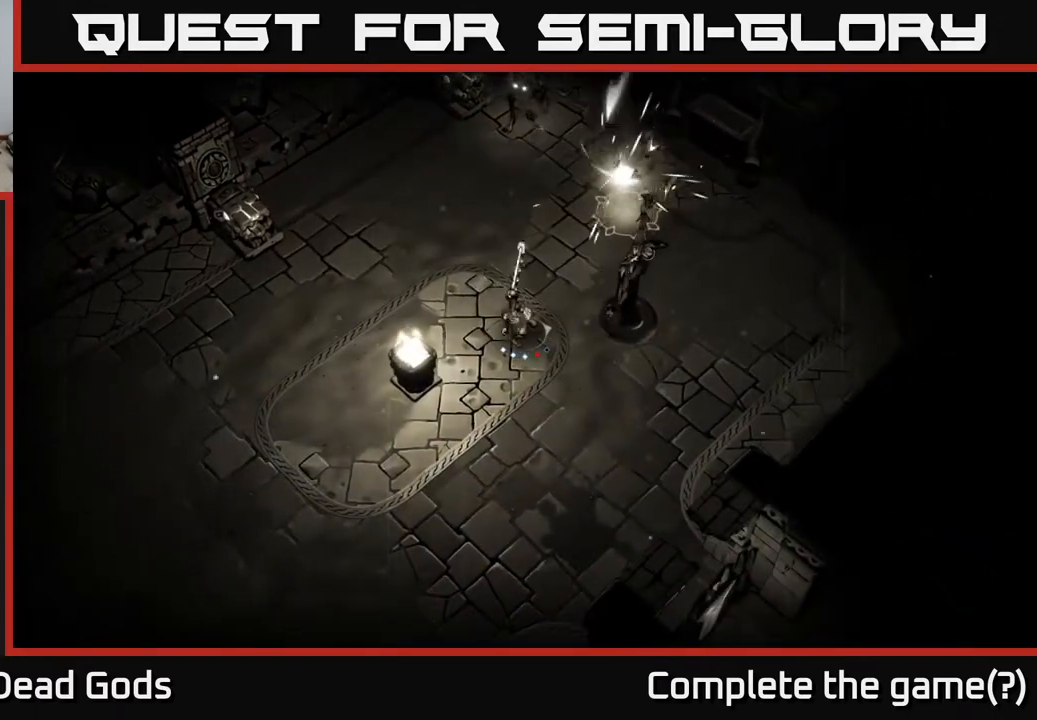
{"buttons": [], "left_stick": "right", "right_stick": "center", "events": []}
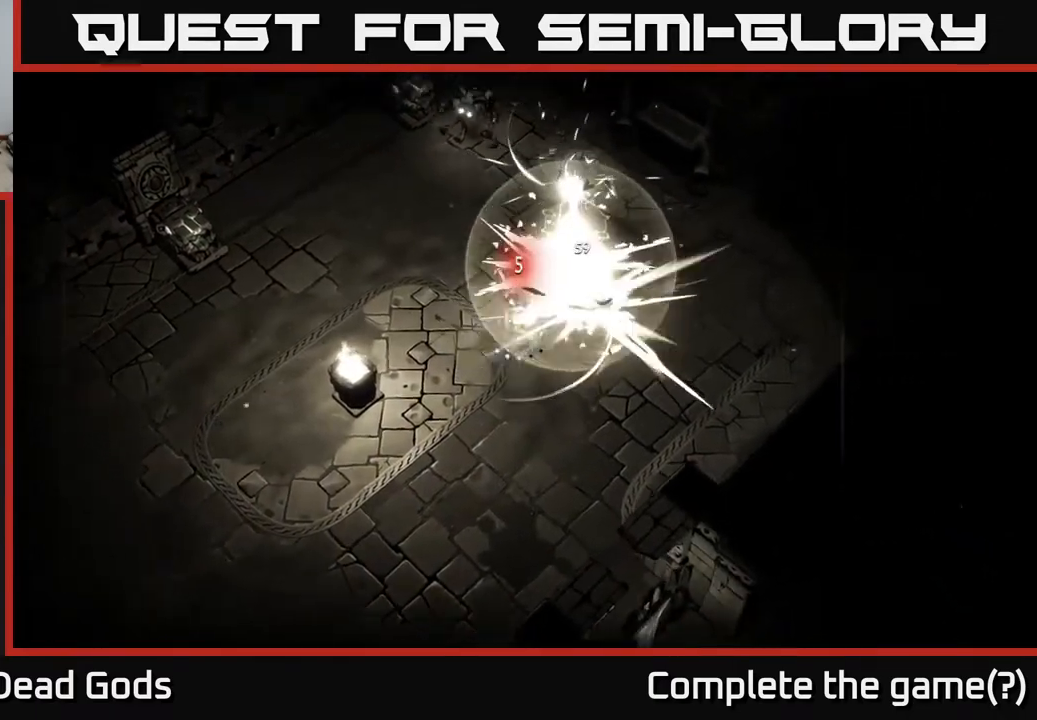
{"buttons": [], "left_stick": "right", "right_stick": "center", "events": [[217, "R2", "down"], [383, "R2", "up"]]}
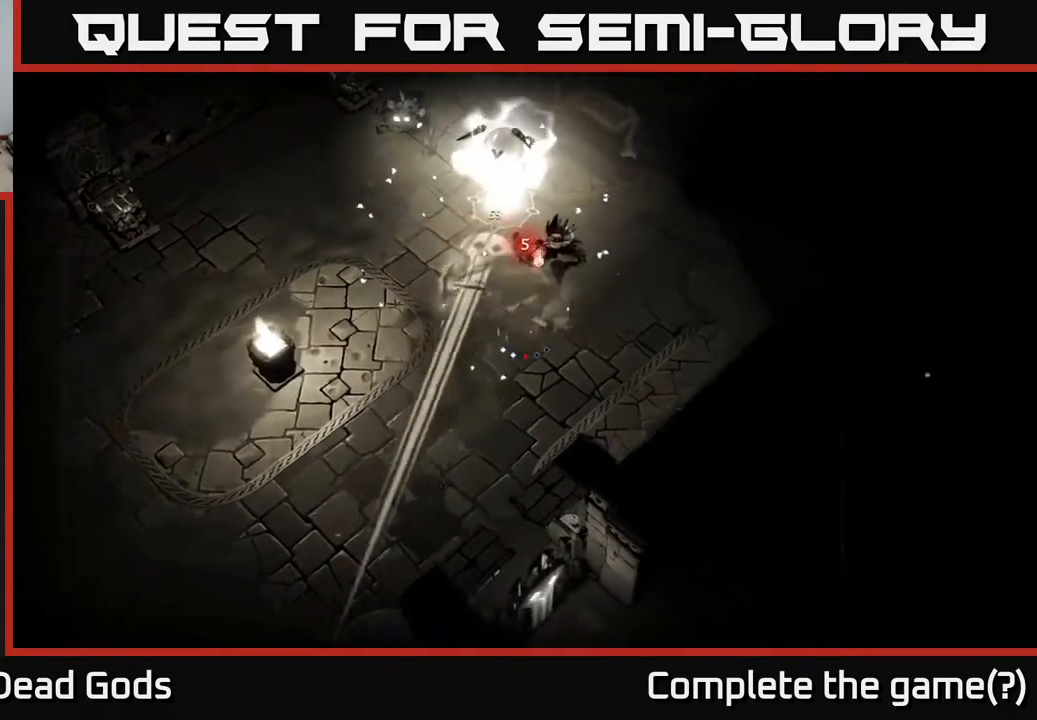
{"buttons": [], "left_stick": "up-right", "right_stick": "center", "events": [[33, "left_stick", "down-right"], [233, "left_stick", "right"], [350, "left_stick", "up-right"]]}
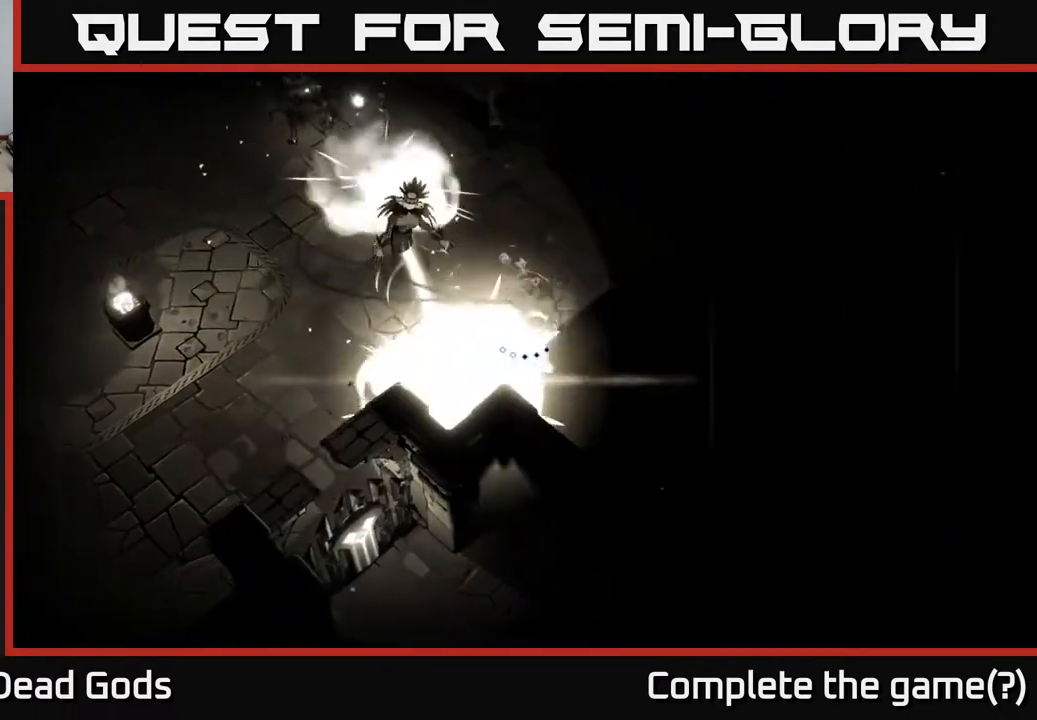
{"buttons": [], "left_stick": "up", "right_stick": "center", "events": [[133, "left_stick", "up"]]}
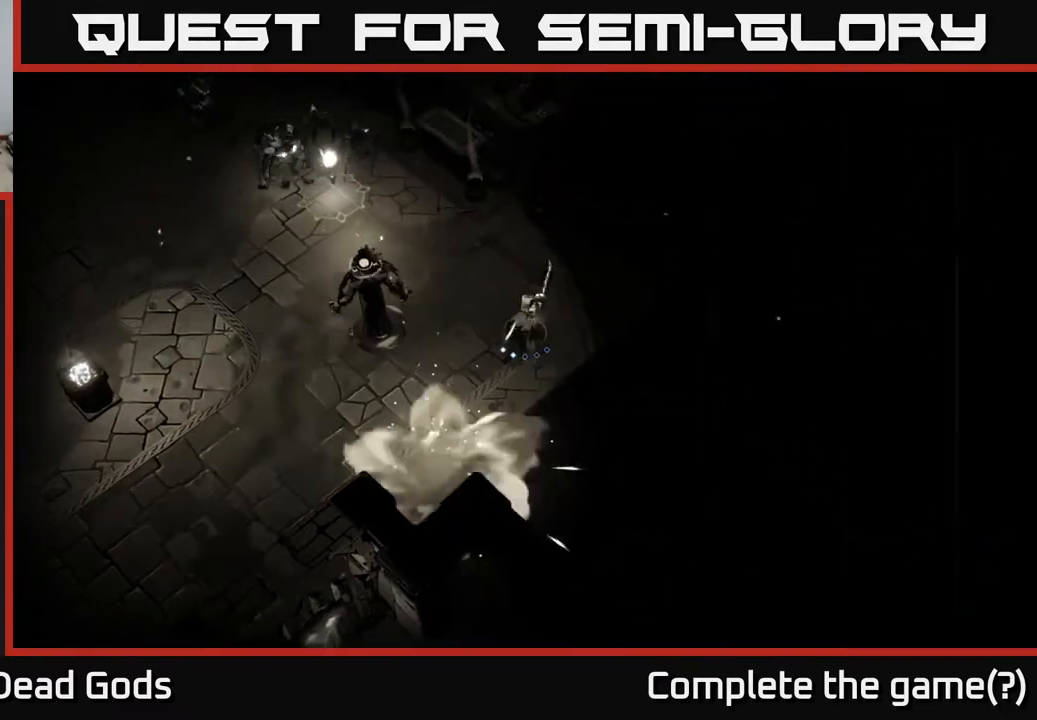
{"buttons": ["B"], "left_stick": "left", "right_stick": "center", "events": [[67, "left_stick", "center"], [283, "left_stick", "left"], [467, "B", "down"]]}
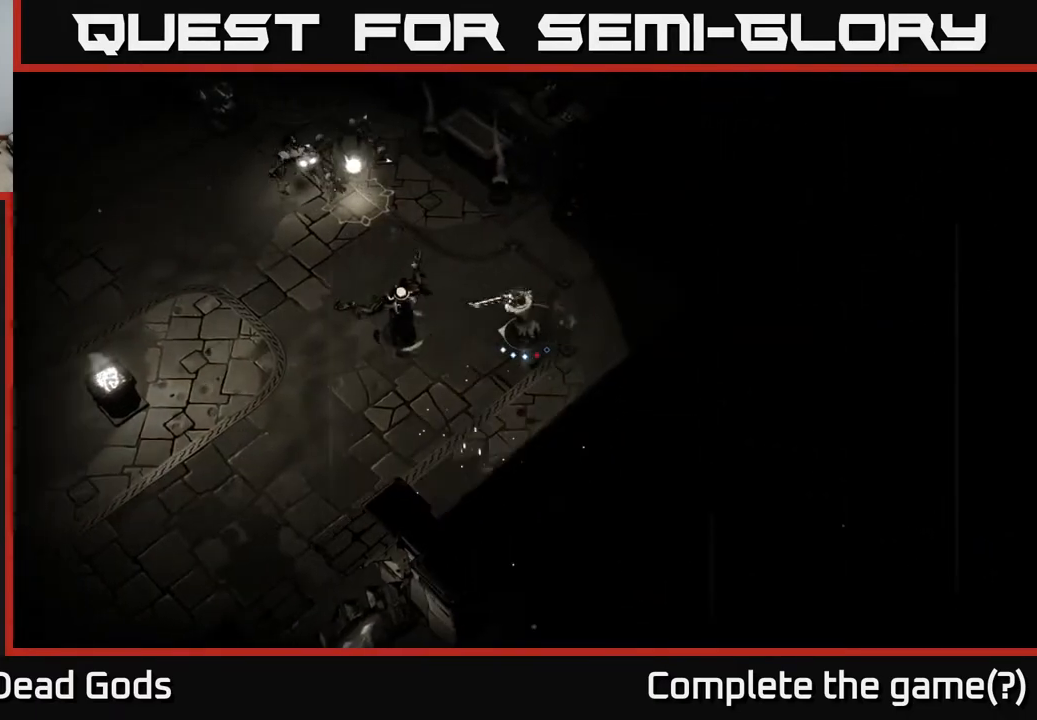
{"buttons": [], "left_stick": "up-left", "right_stick": "center", "events": [[17, "B", "up"], [400, "left_stick", "up-left"]]}
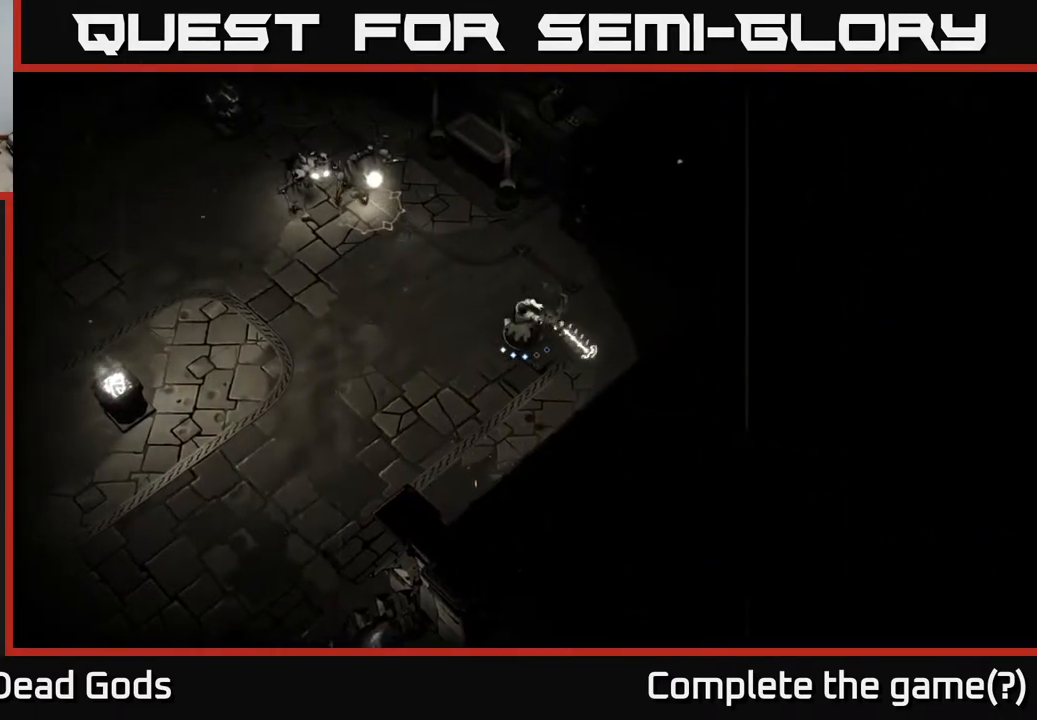
{"buttons": [], "left_stick": "up-left", "right_stick": "center", "events": [[33, "B", "down"], [133, "B", "up"], [350, "B", "down"], [433, "B", "up"]]}
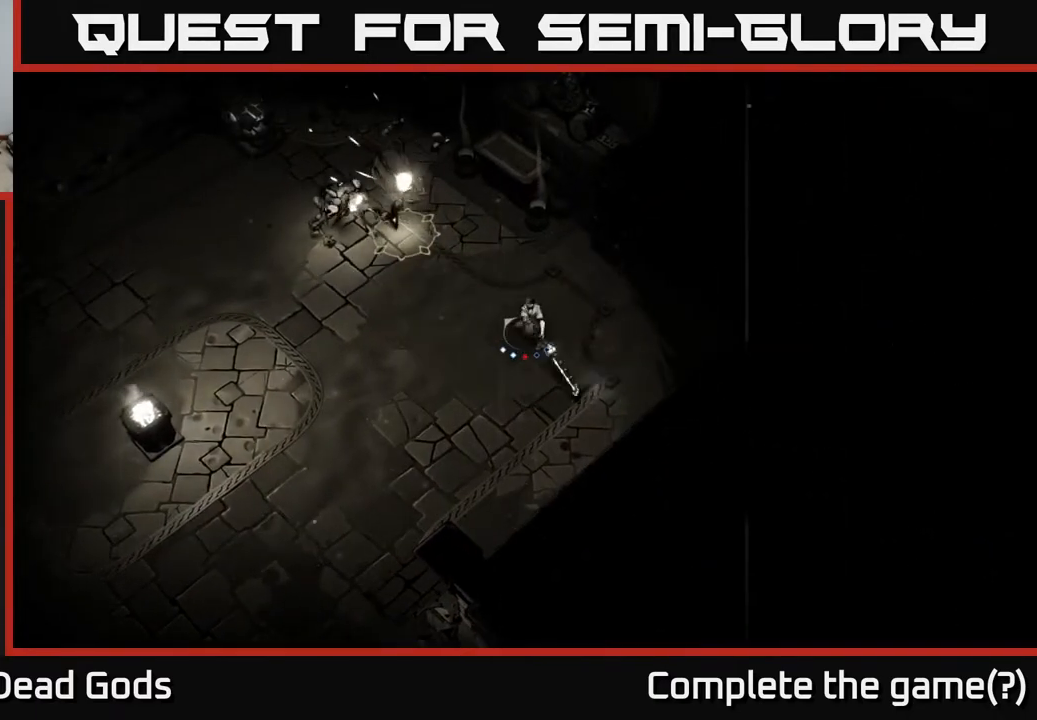
{"buttons": ["B"], "left_stick": "up-left", "right_stick": "center", "events": [[33, "B", "down"], [83, "B", "up"], [217, "B", "down"], [267, "B", "up"], [467, "B", "down"]]}
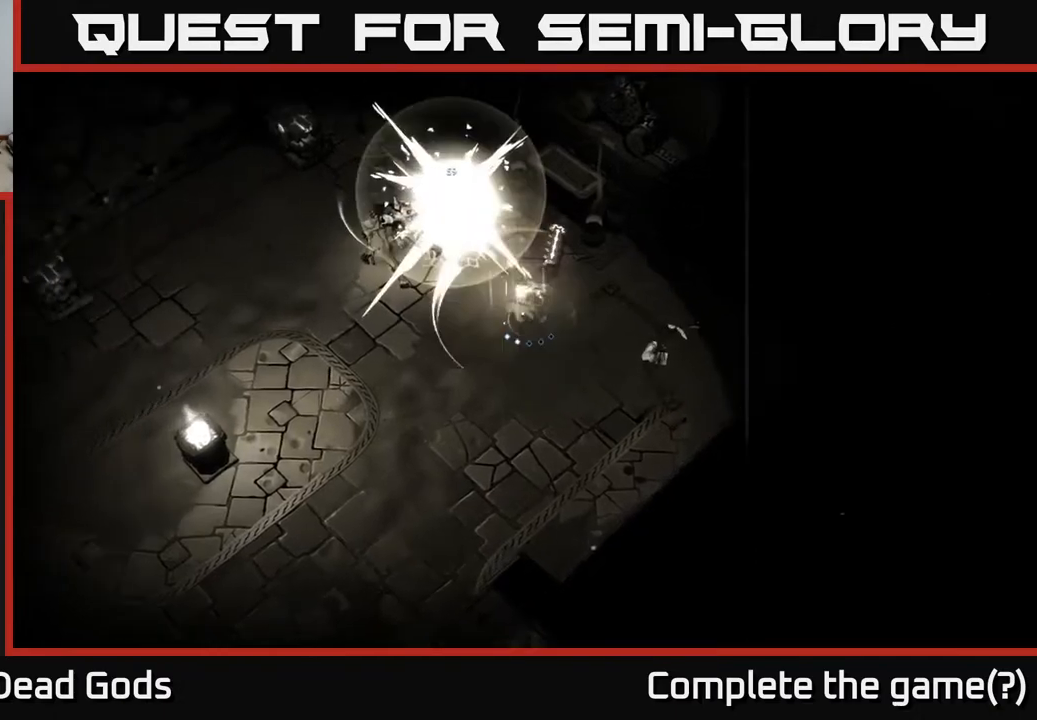
{"buttons": ["B"], "left_stick": "up-left", "right_stick": "center", "events": [[50, "B", "up"], [150, "B", "down"], [233, "B", "up"], [317, "B", "down"], [383, "B", "up"], [467, "B", "down"]]}
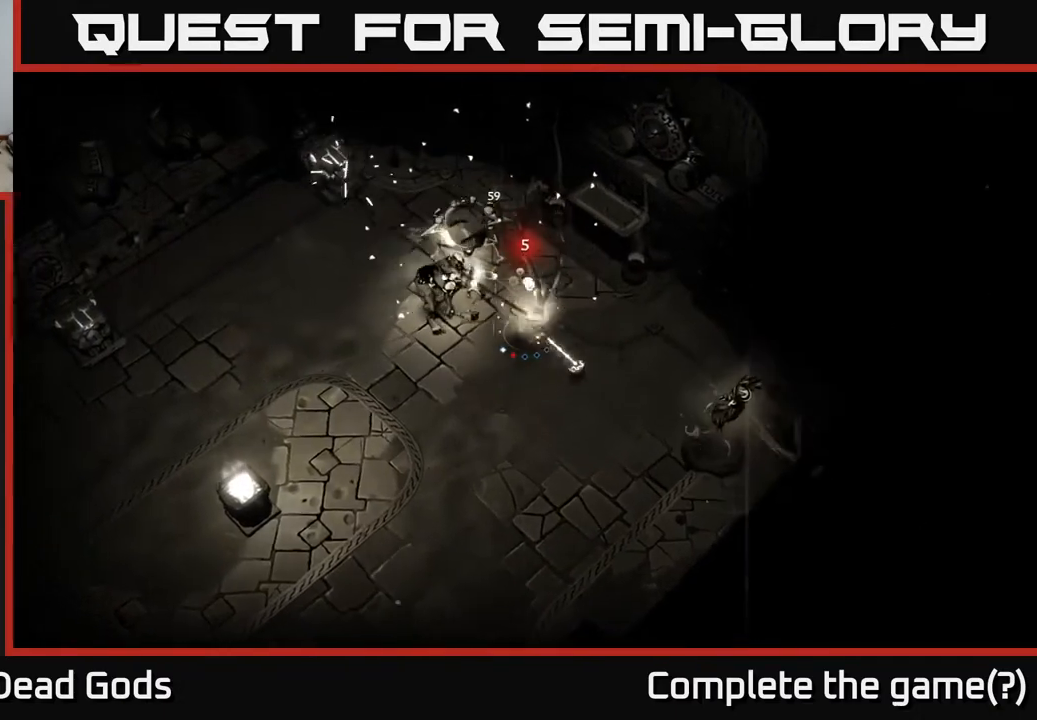
{"buttons": [], "left_stick": "down-left", "right_stick": "center", "events": [[33, "B", "up"], [300, "left_stick", "left"], [433, "left_stick", "down-left"]]}
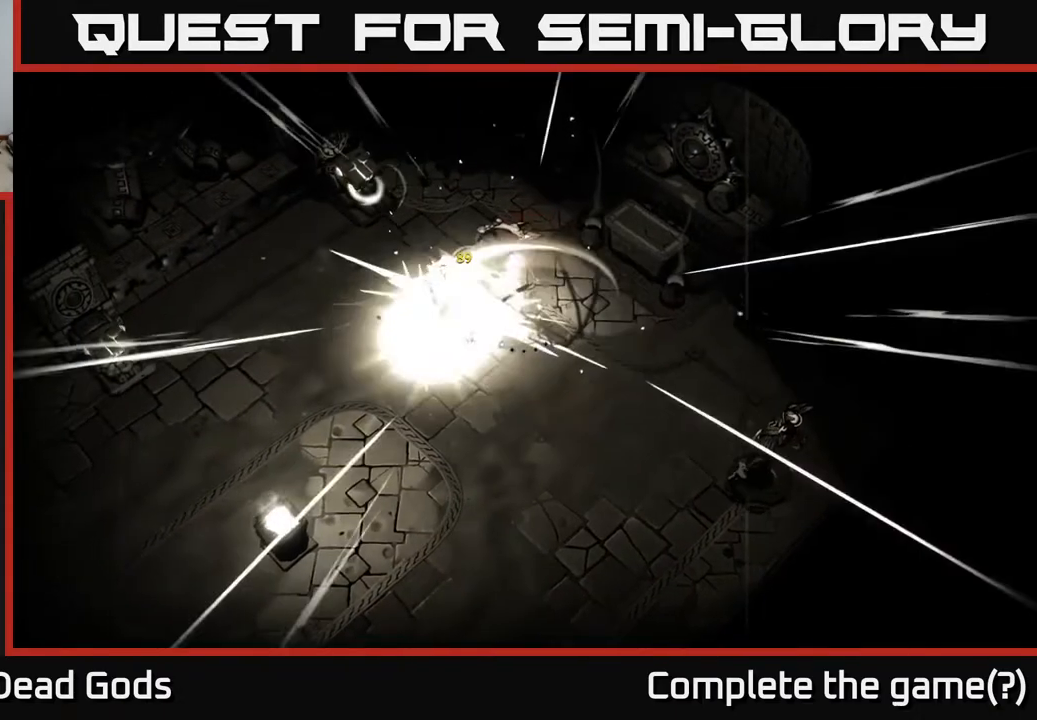
{"buttons": ["R2"], "left_stick": "down", "right_stick": "center", "events": [[417, "left_stick", "down"], [450, "R2", "down"]]}
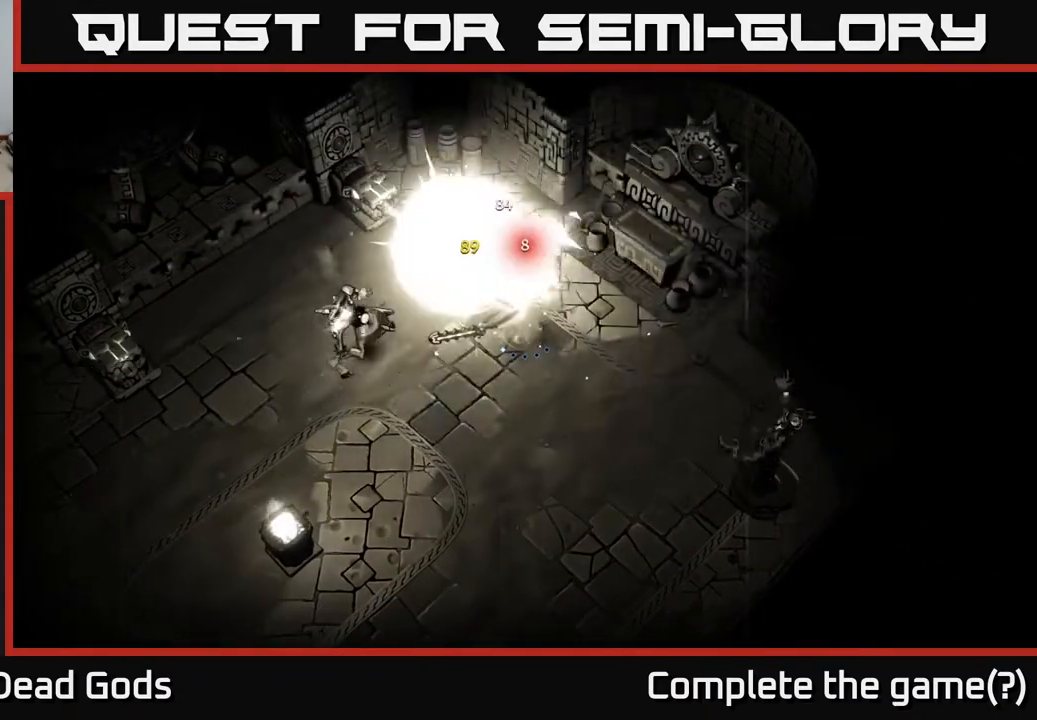
{"buttons": [], "left_stick": "down", "right_stick": "center", "events": [[50, "R2", "up"], [83, "R2", "down"], [183, "R2", "up"], [233, "R2", "down"], [317, "R2", "up"]]}
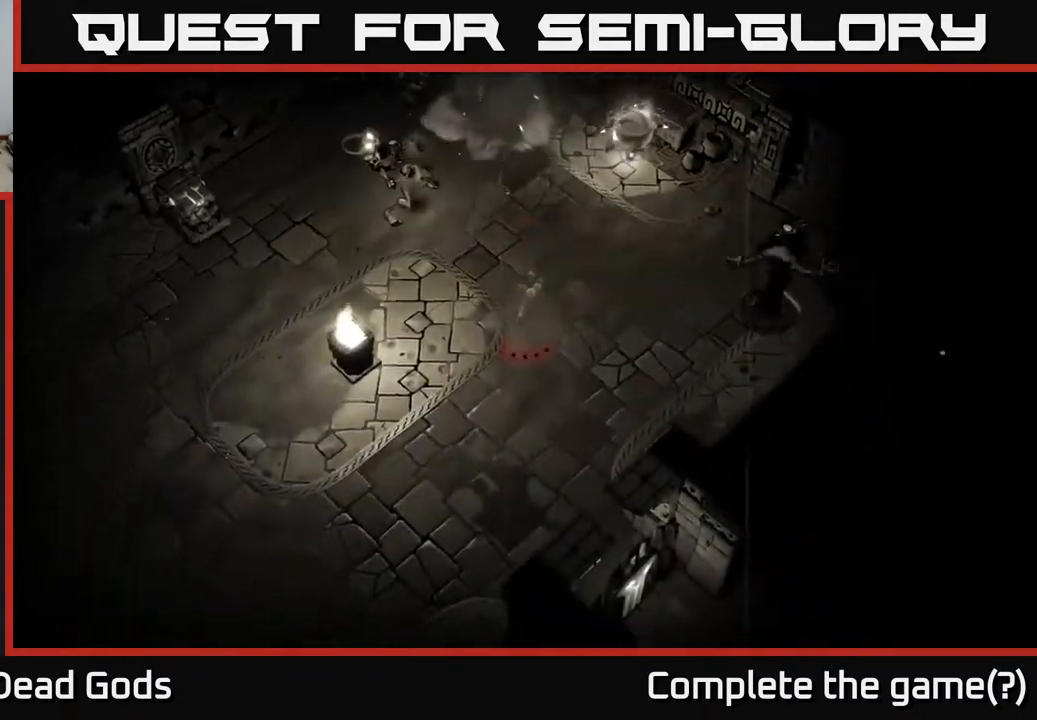
{"buttons": [], "left_stick": "down", "right_stick": "center", "events": [[183, "left_stick", "down-left"], [467, "left_stick", "down"]]}
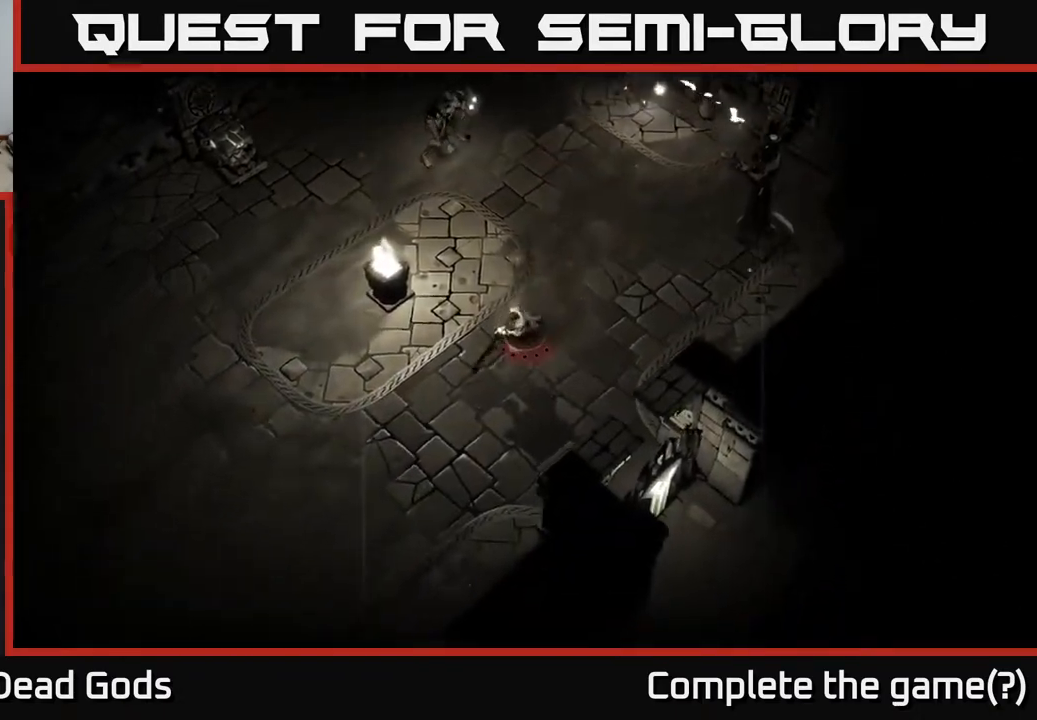
{"buttons": [], "left_stick": "up", "right_stick": "center", "events": [[217, "left_stick", "right"], [433, "left_stick", "up"]]}
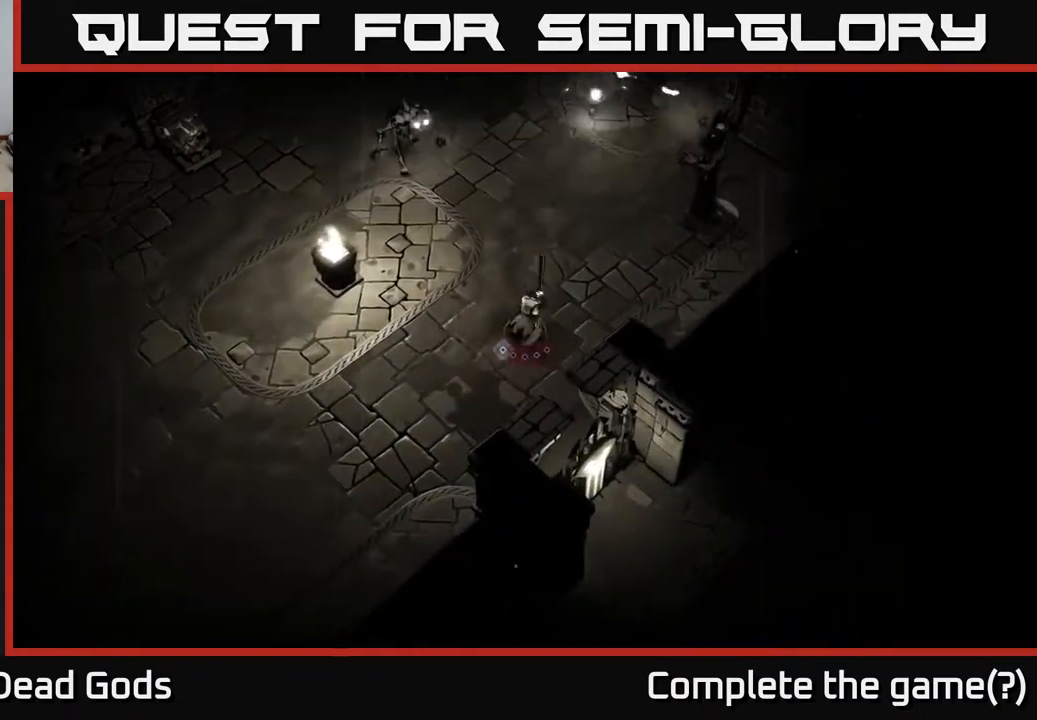
{"buttons": [], "left_stick": "up-right", "right_stick": "center", "events": [[83, "left_stick", "left"], [183, "left_stick", "down"], [250, "left_stick", "right"], [417, "left_stick", "up-right"]]}
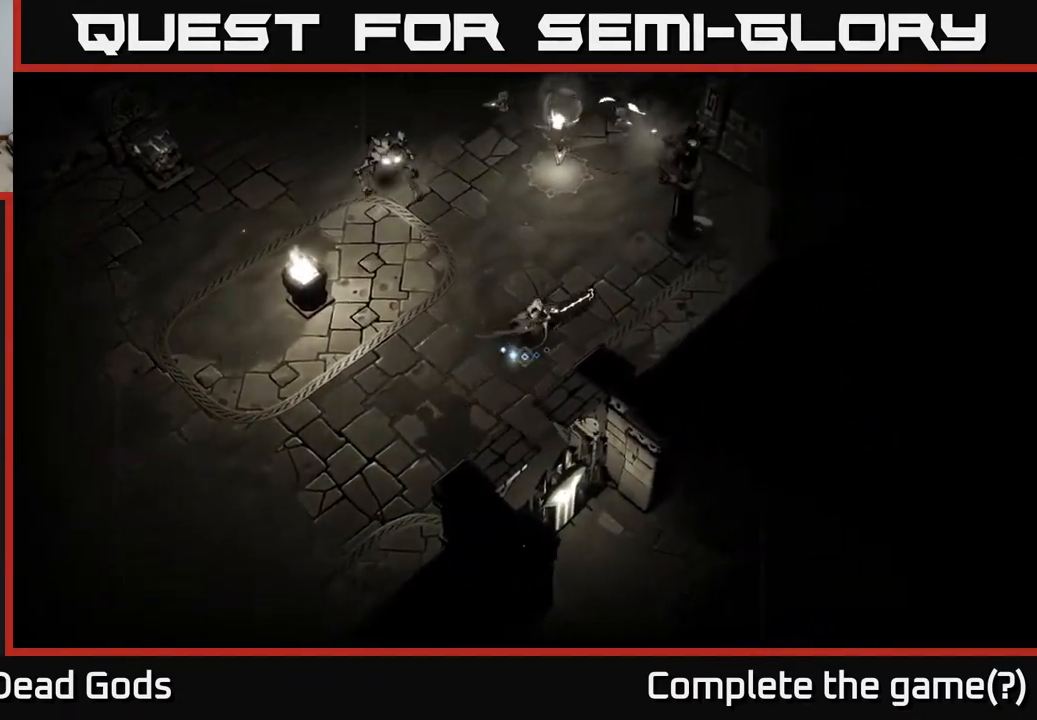
{"buttons": ["B"], "left_stick": "up-right", "right_stick": "center", "events": [[83, "B", "down"]]}
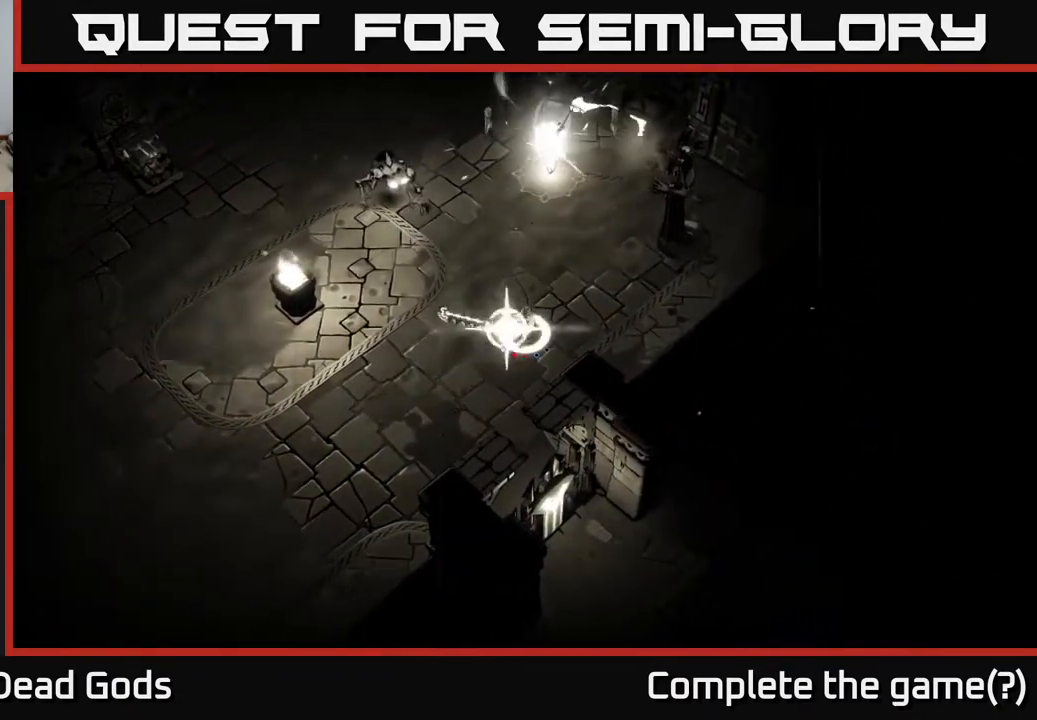
{"buttons": [], "left_stick": "up", "right_stick": "center", "events": [[33, "B", "up"], [500, "left_stick", "up"]]}